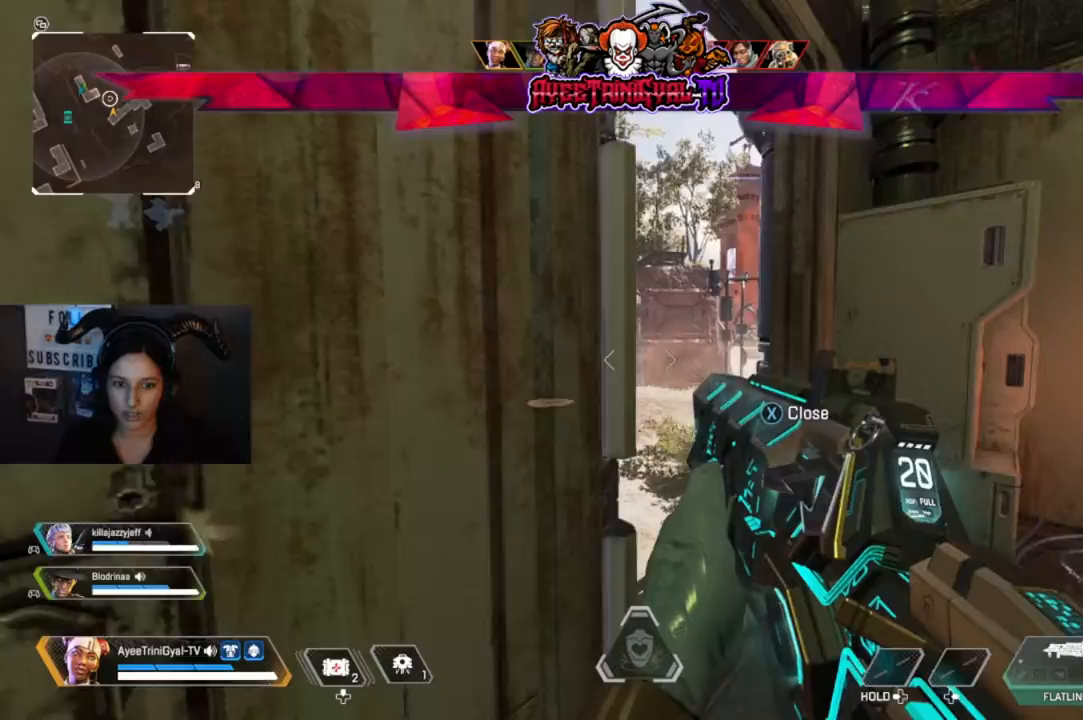
Gameplay with a controller (Xbox layout); each line is a JSON object with the inputs held at the frame after it. "events" lists button and stick changes between this image and that frame as [ms after this image, input, new state], when the widget could be followed in between. Not read: SHARE.
{"buttons": [], "left_stick": "center", "right_stick": "center", "events": [[367, "right_stick", "center"], [467, "left_stick", "center"]]}
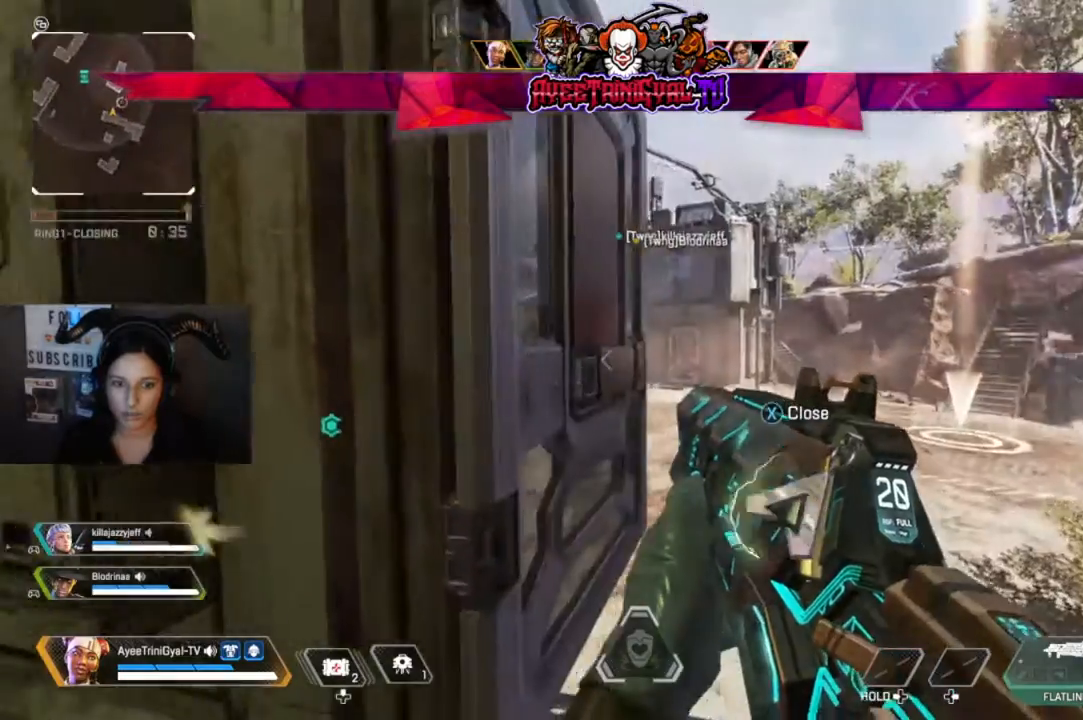
{"buttons": [], "left_stick": "center", "right_stick": "center", "events": [[67, "right_stick", "right"], [433, "right_stick", "center"]]}
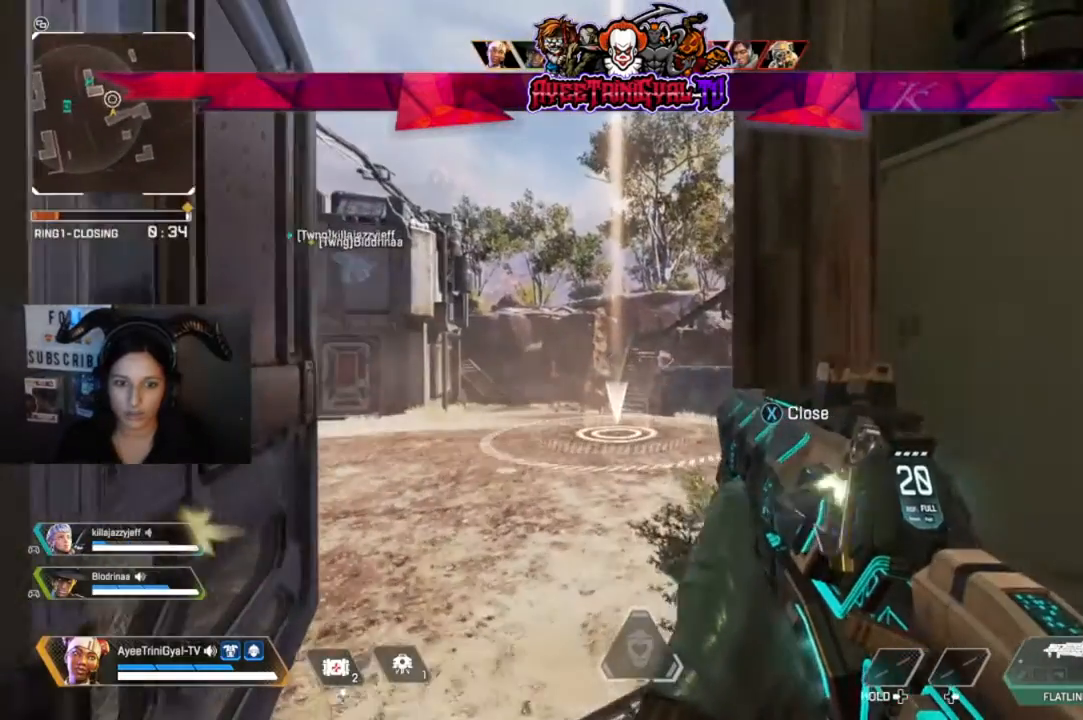
{"buttons": [], "left_stick": "center", "right_stick": "center", "events": []}
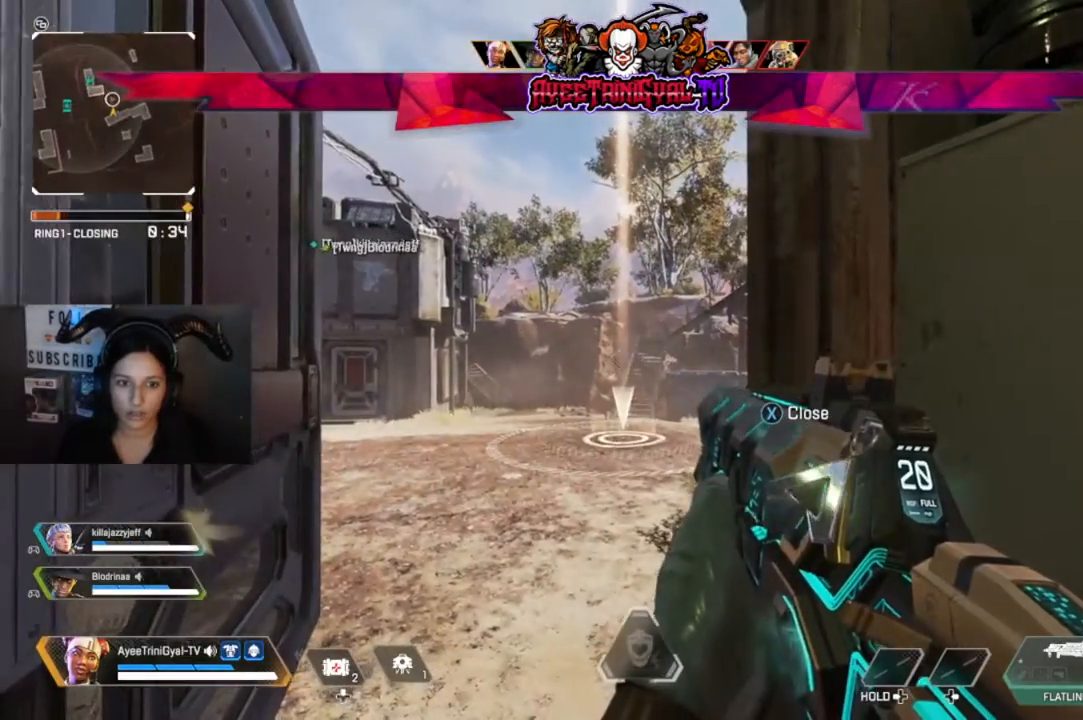
{"buttons": [], "left_stick": "center", "right_stick": "center", "events": [[200, "right_stick", "up-right"], [467, "right_stick", "center"]]}
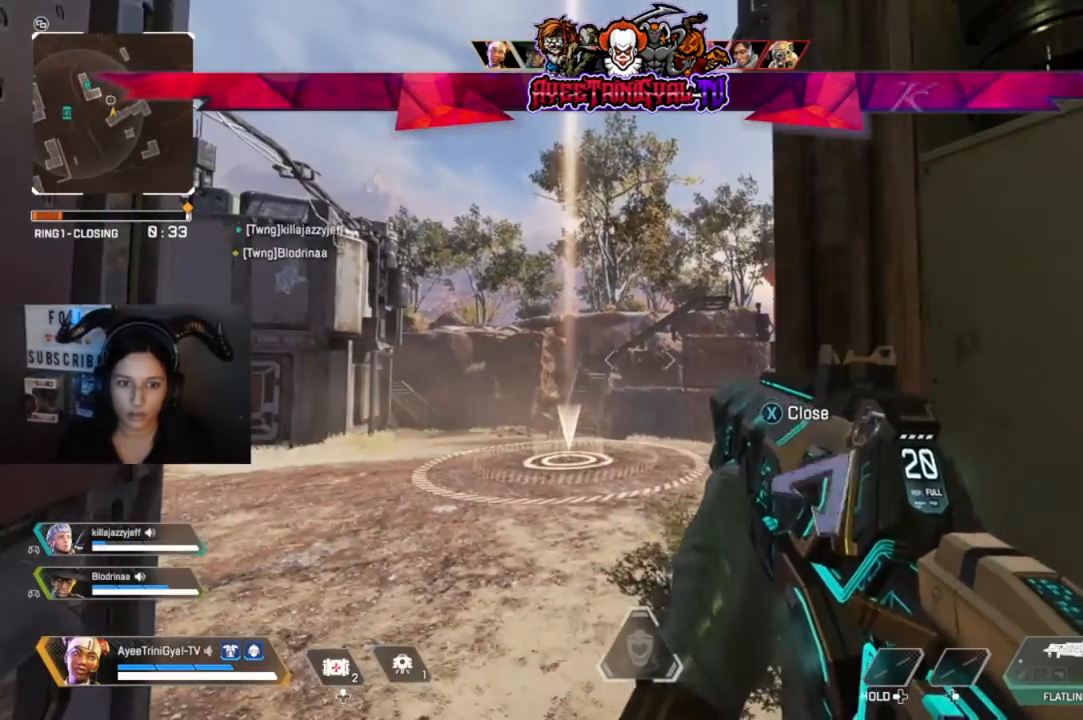
{"buttons": [], "left_stick": "center", "right_stick": "center", "events": []}
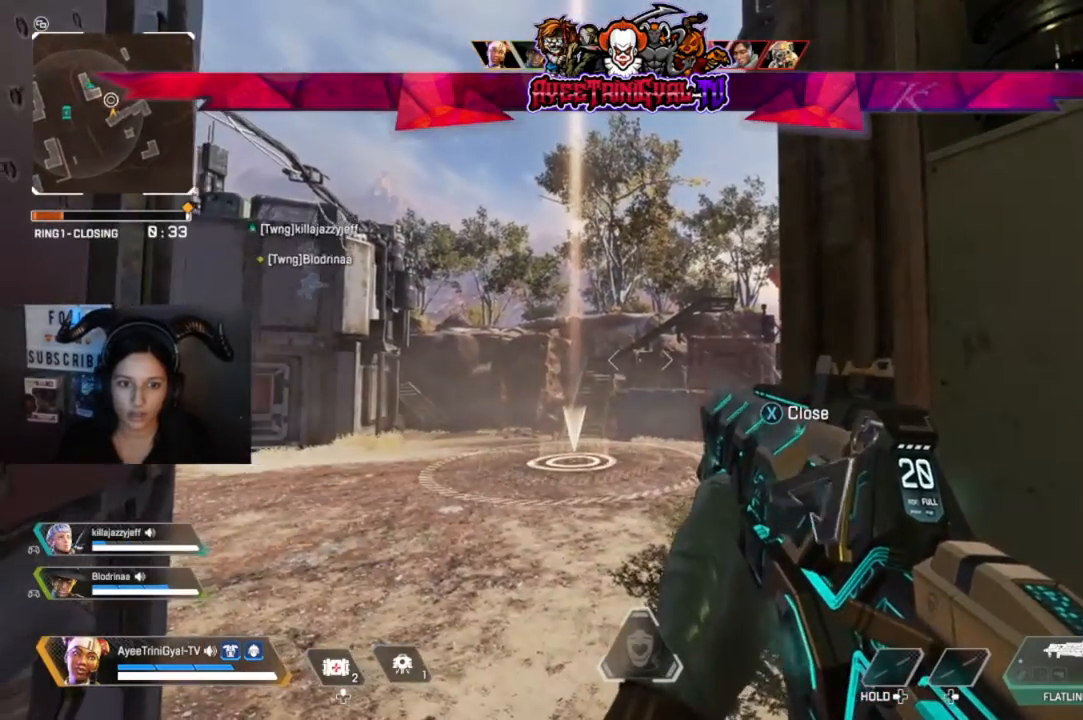
{"buttons": [], "left_stick": "center", "right_stick": "up-right", "events": [[100, "right_stick", "left"], [233, "right_stick", "center"], [500, "right_stick", "up-right"]]}
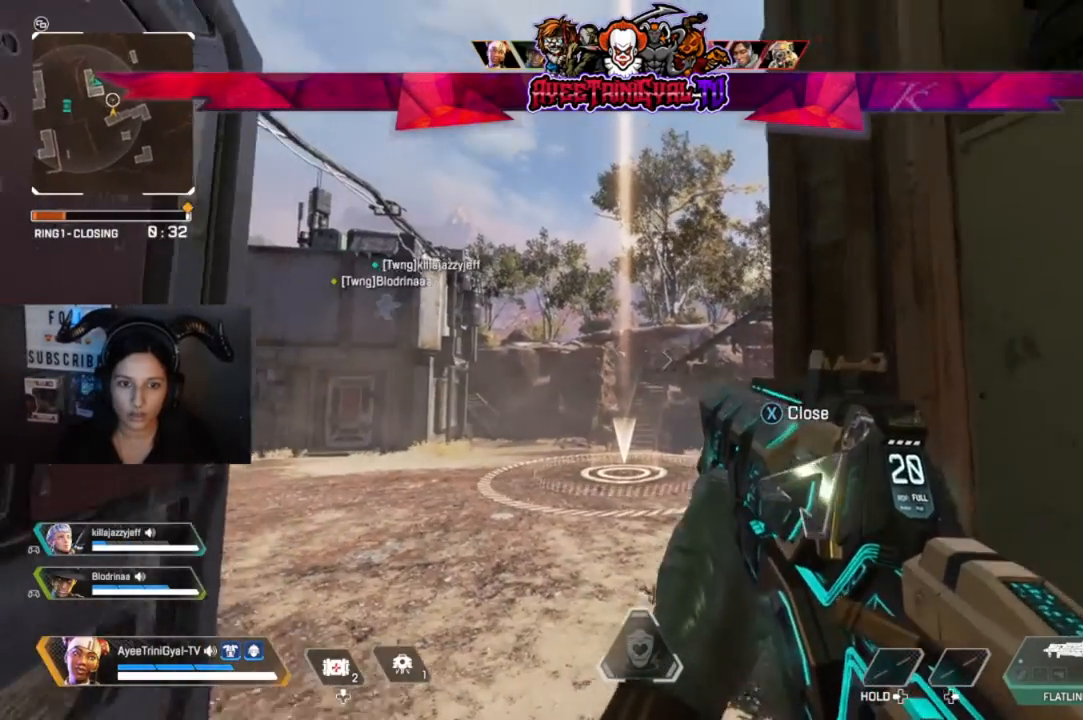
{"buttons": ["L2"], "left_stick": "center", "right_stick": "up-right", "events": [[133, "L2", "down"]]}
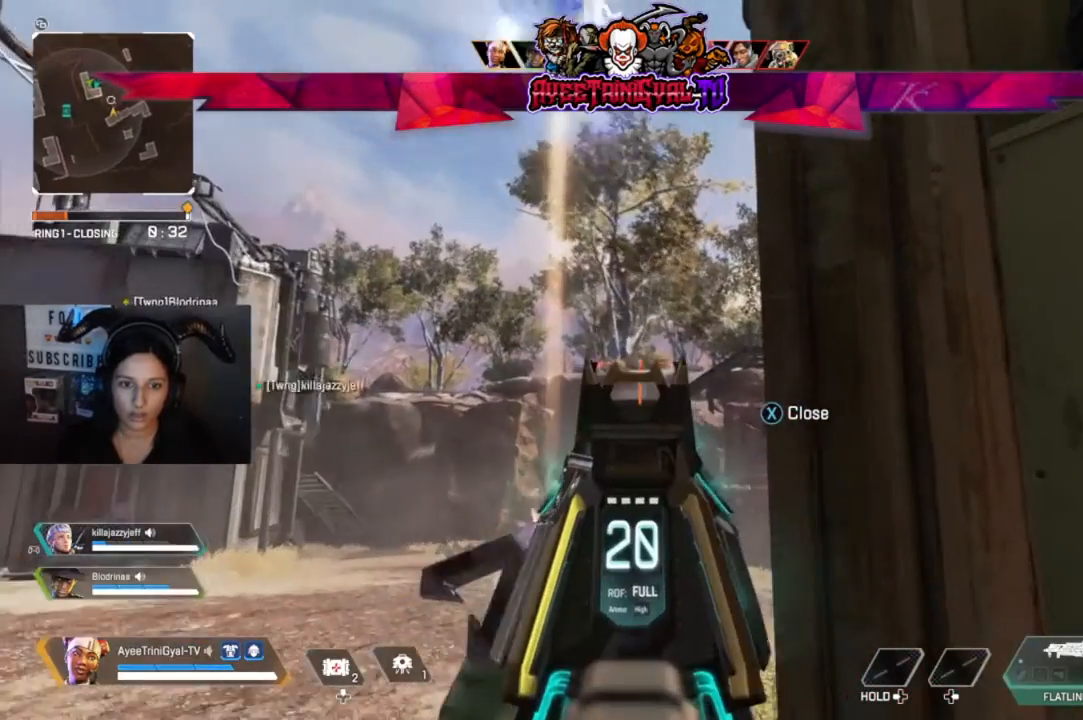
{"buttons": ["L2"], "left_stick": "center", "right_stick": "center", "events": [[133, "right_stick", "center"]]}
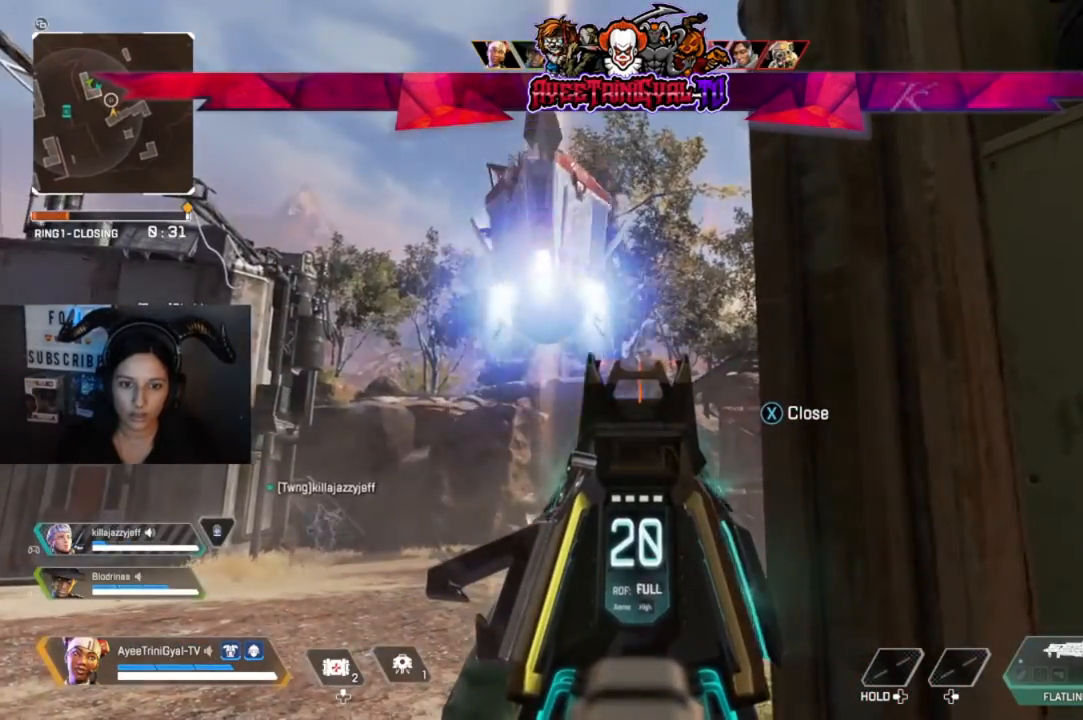
{"buttons": ["L2"], "left_stick": "center", "right_stick": "center", "events": []}
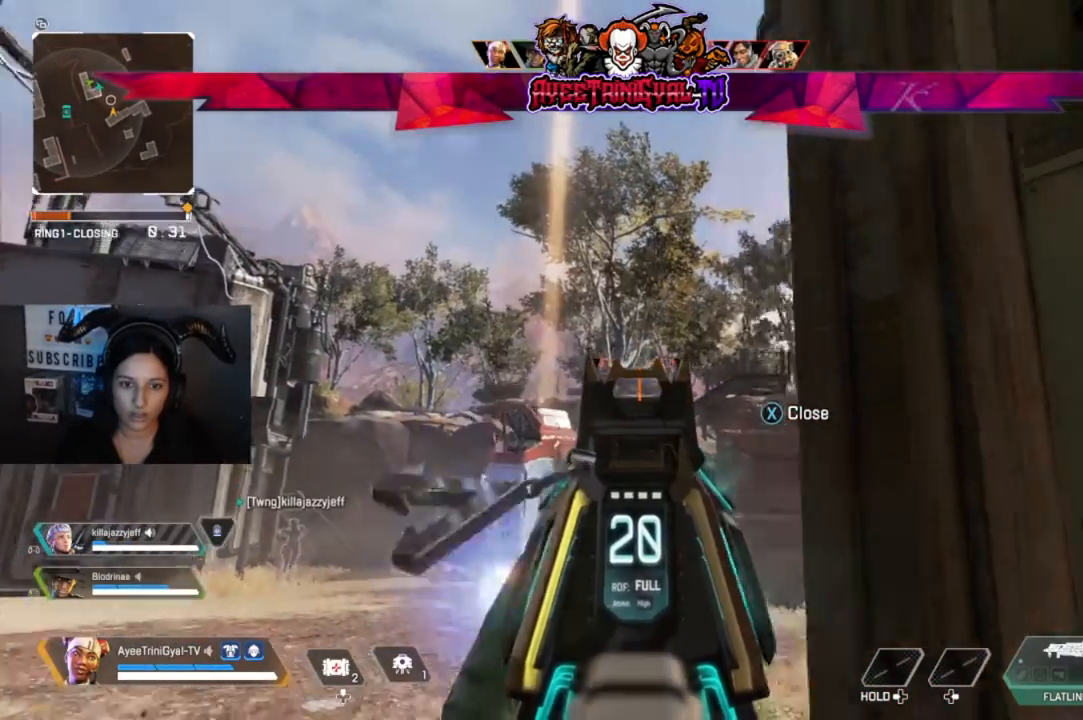
{"buttons": ["L2"], "left_stick": "center", "right_stick": "center", "events": []}
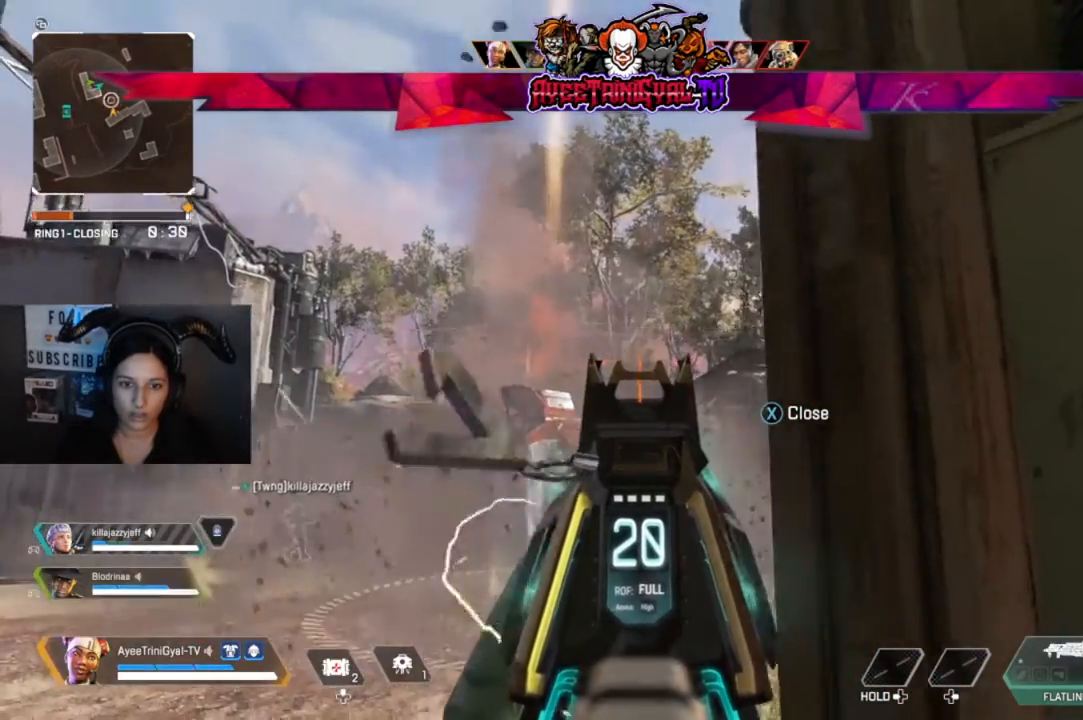
{"buttons": [], "left_stick": "center", "right_stick": "center", "events": [[500, "L2", "up"]]}
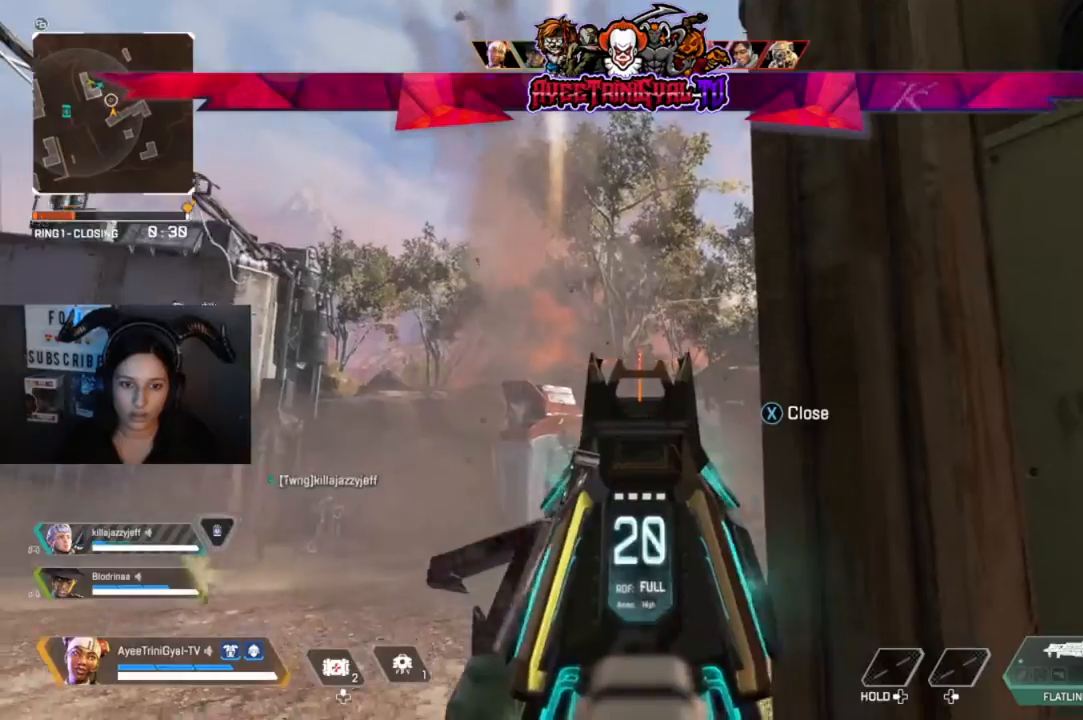
{"buttons": [], "left_stick": "center", "right_stick": "center", "events": [[33, "right_stick", "down-left"], [167, "right_stick", "center"]]}
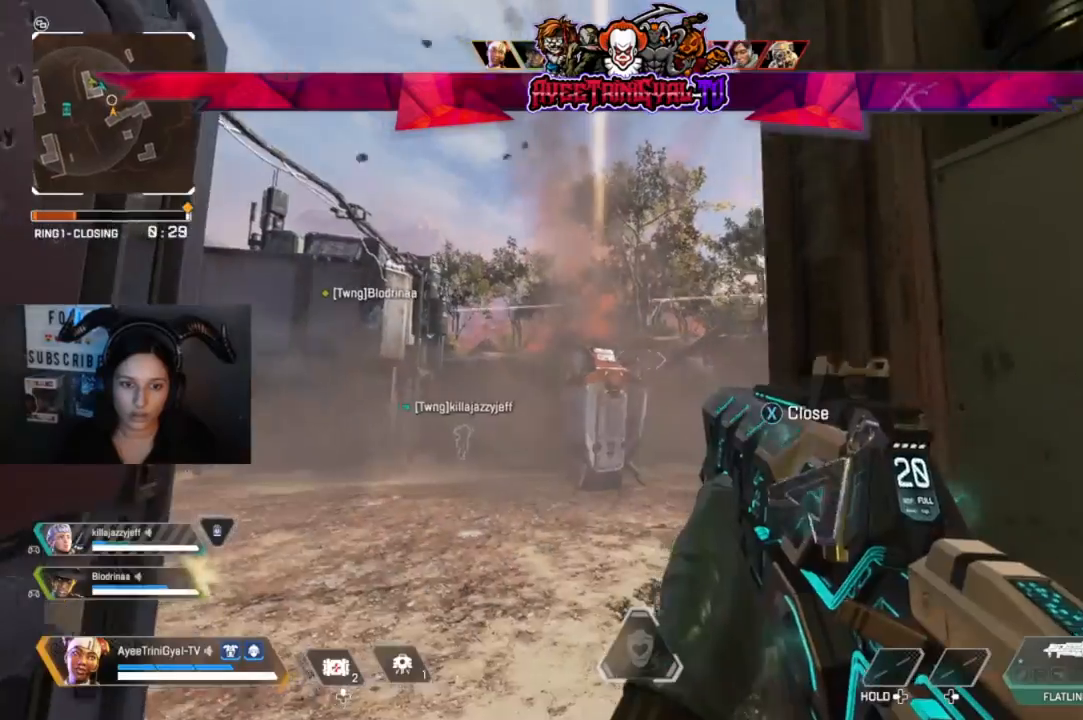
{"buttons": [], "left_stick": "center", "right_stick": "center", "events": [[33, "left_stick", "up-left"], [133, "left_stick", "center"]]}
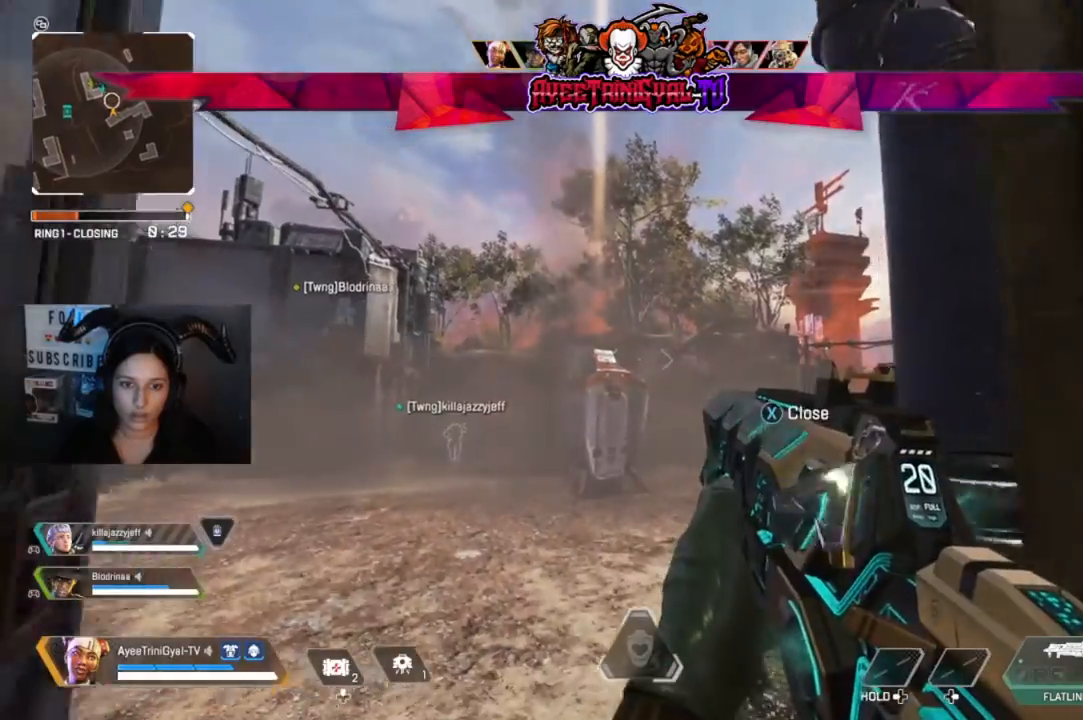
{"buttons": [], "left_stick": "up", "right_stick": "center"}
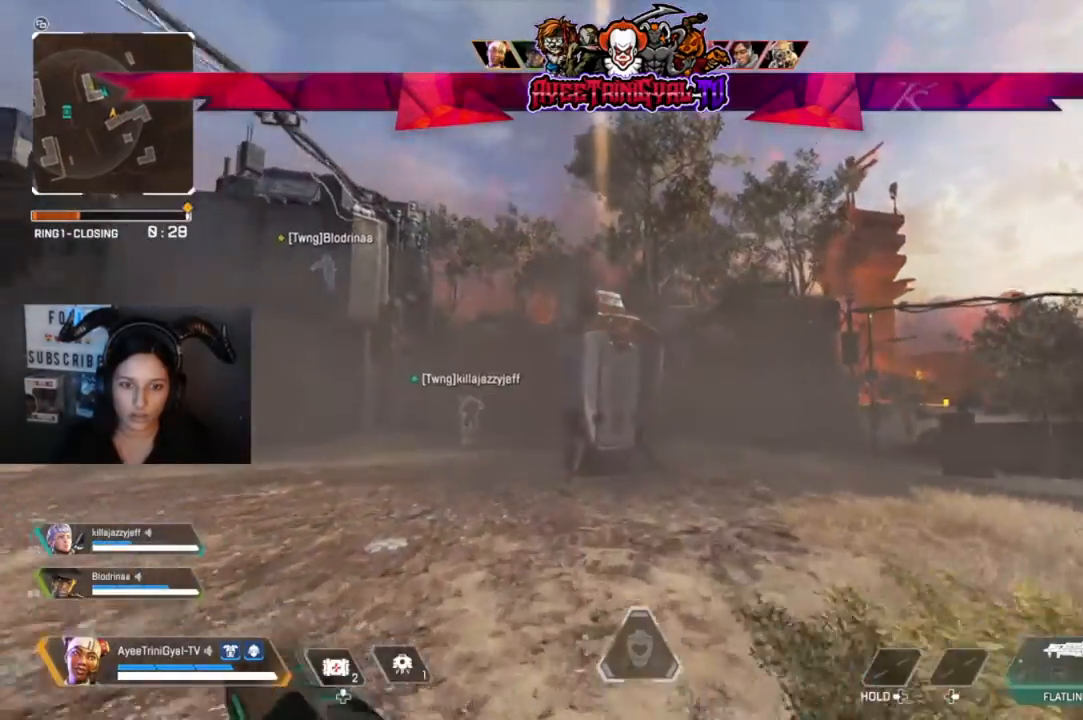
{"buttons": [], "left_stick": "up", "right_stick": "center", "events": [[233, "right_stick", "down-left"], [400, "right_stick", "center"]]}
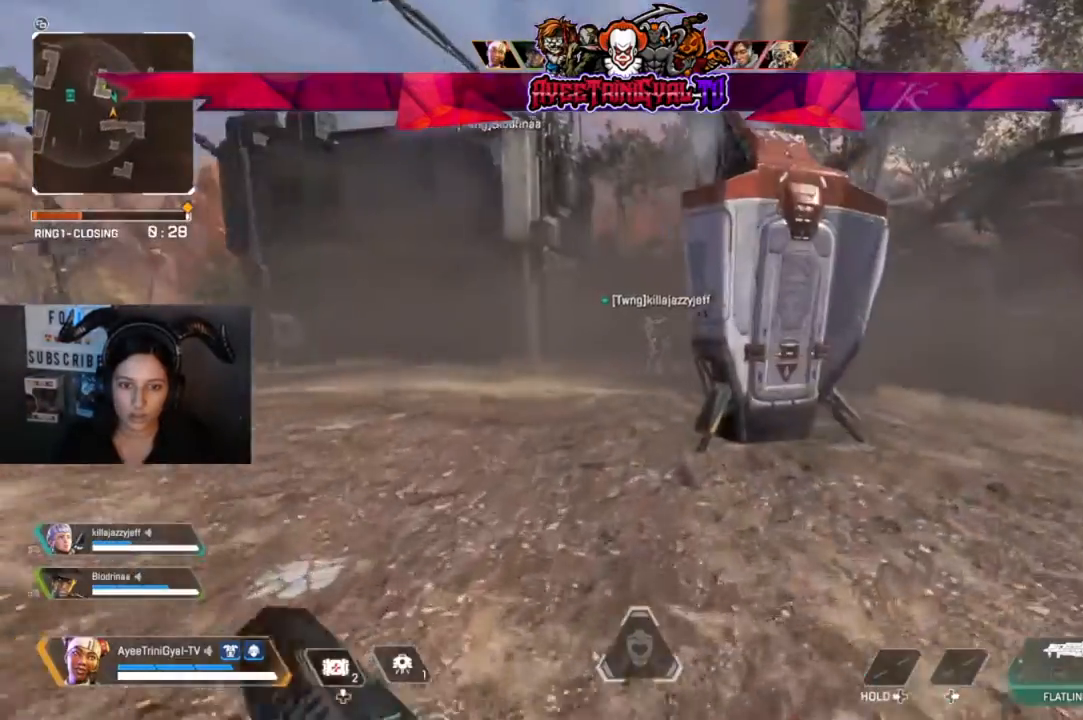
{"buttons": [], "left_stick": "up-right", "right_stick": "center", "events": [[33, "left_stick", "up-right"], [367, "X", "down"], [467, "X", "up"]]}
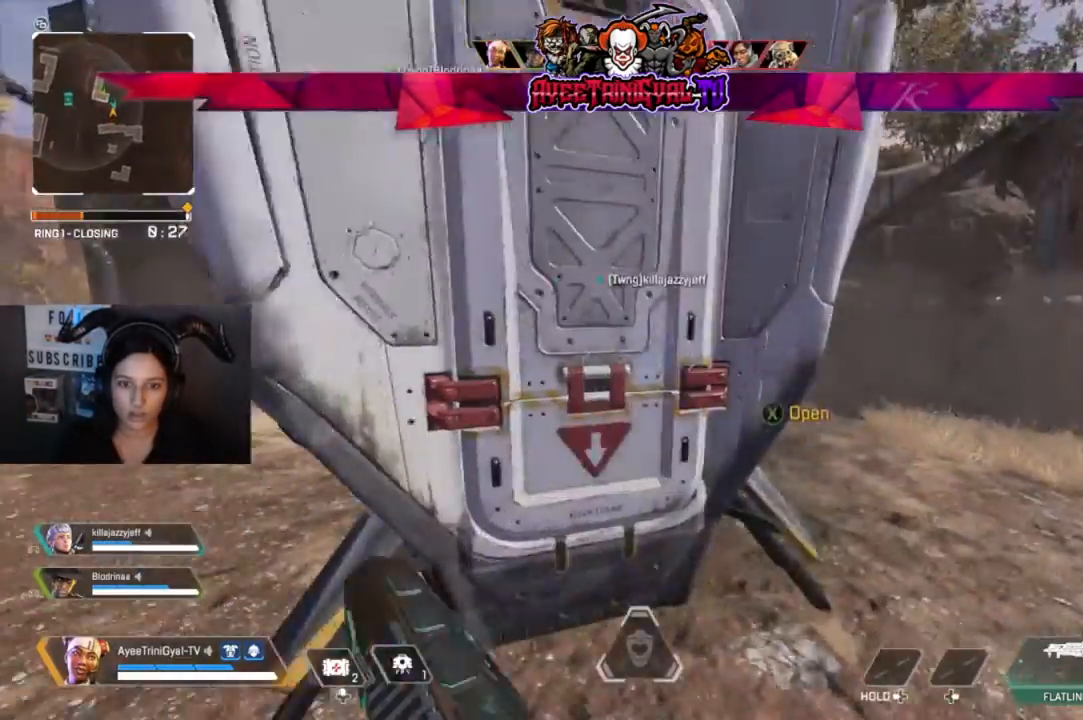
{"buttons": [], "left_stick": "down-right", "right_stick": "center", "events": [[100, "left_stick", "down-right"], [133, "right_stick", "left"], [333, "right_stick", "center"]]}
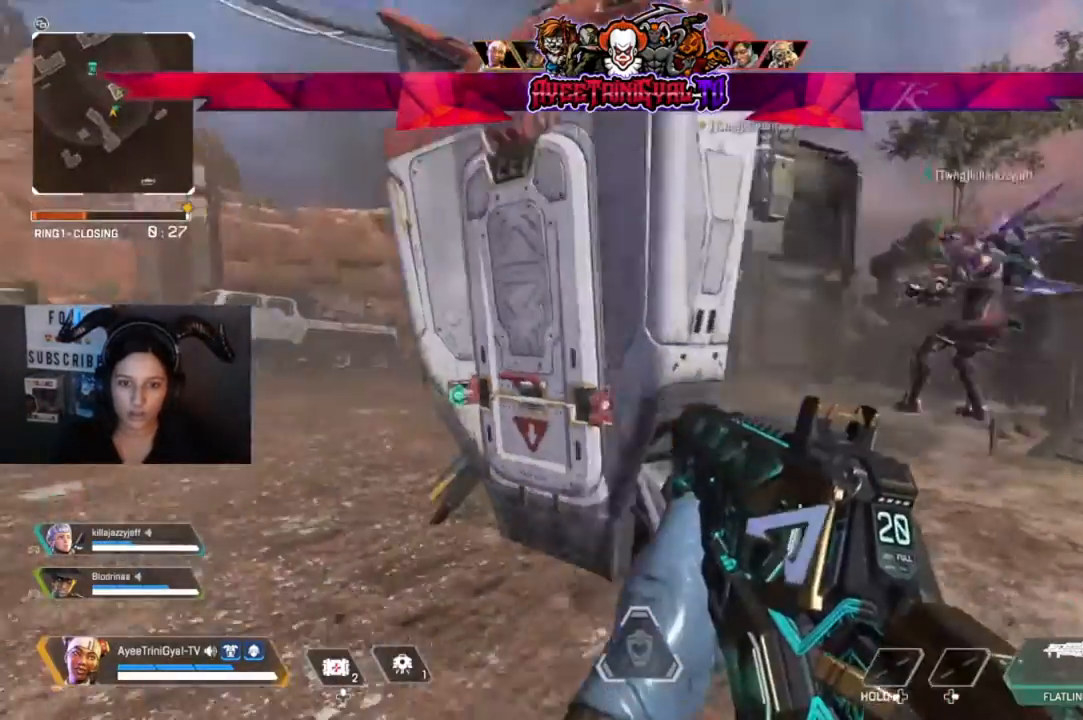
{"buttons": [], "left_stick": "center", "right_stick": "center", "events": [[133, "left_stick", "center"], [300, "left_stick", "left"], [467, "left_stick", "center"]]}
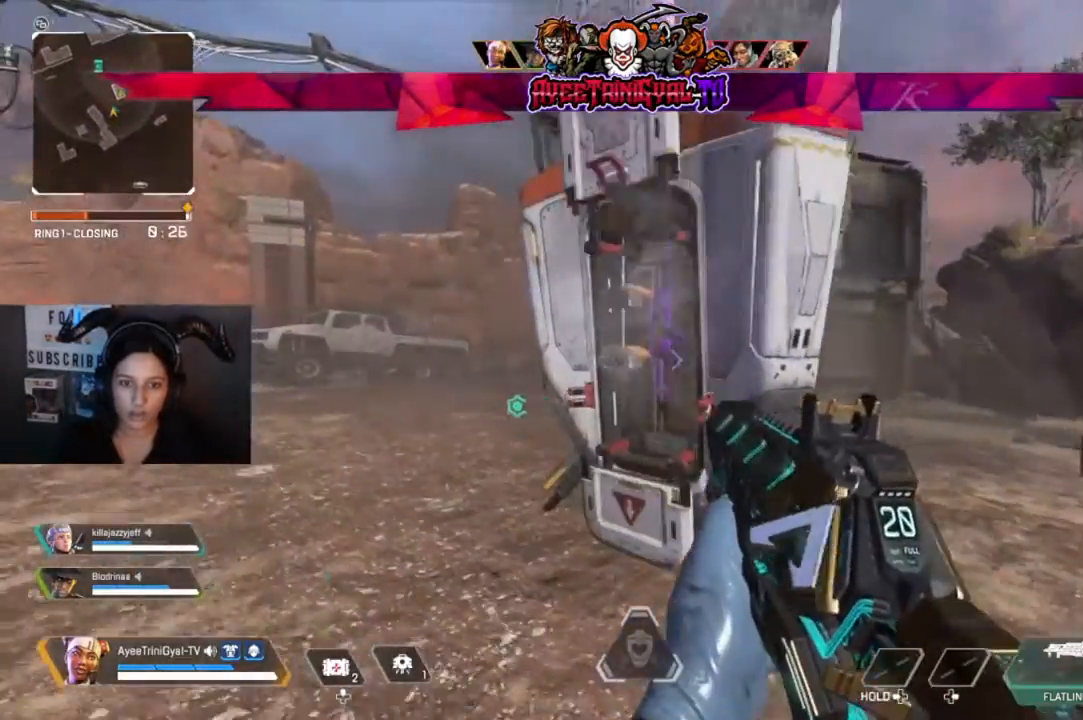
{"buttons": [], "left_stick": "center", "right_stick": "up", "events": [[333, "left_stick", "up-left"], [500, "left_stick", "center"], [500, "right_stick", "up"]]}
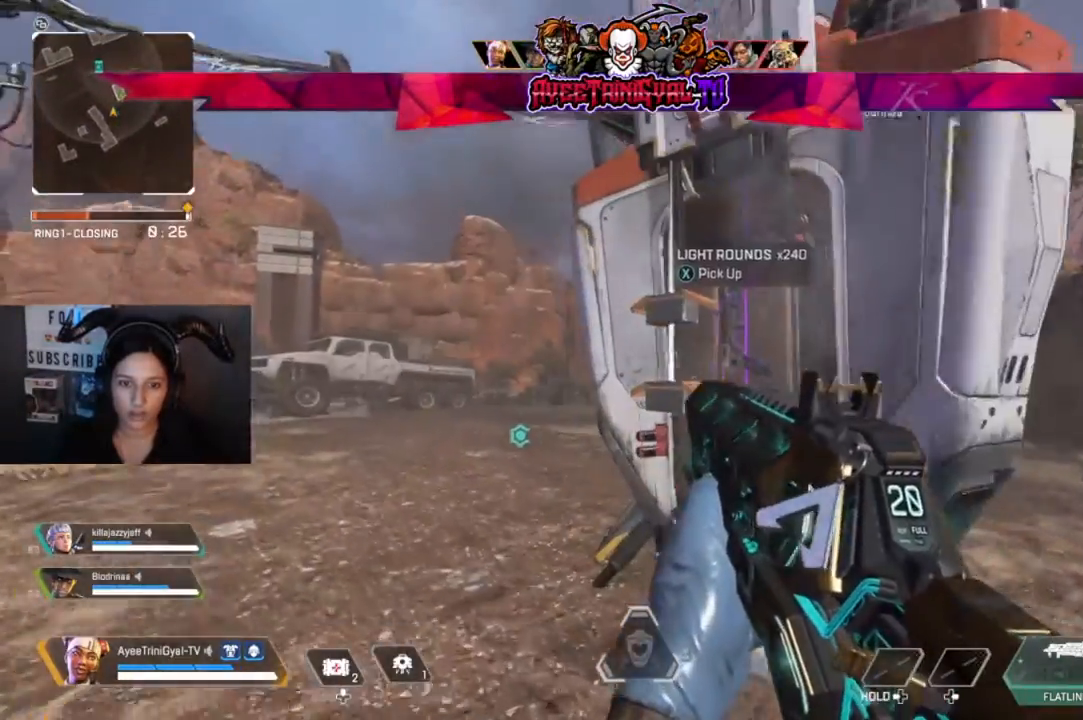
{"buttons": ["X"], "left_stick": "center", "right_stick": "center", "events": [[133, "right_stick", "center"], [233, "left_stick", "right"], [267, "X", "down"], [333, "left_stick", "center"], [400, "X", "up"], [400, "left_stick", "left"], [500, "X", "down"], [500, "left_stick", "center"]]}
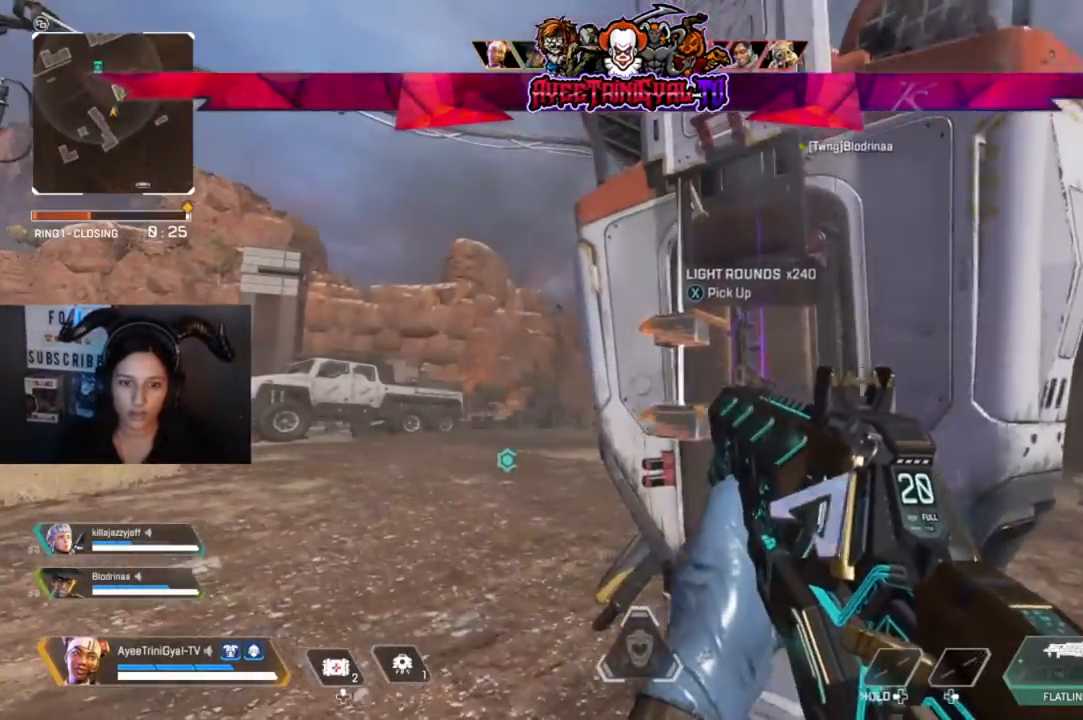
{"buttons": [], "left_stick": "center", "right_stick": "center", "events": [[133, "X", "up"], [133, "left_stick", "right"], [200, "X", "down"], [233, "left_stick", "center"], [333, "X", "up"], [333, "left_stick", "down-left"], [433, "left_stick", "center"]]}
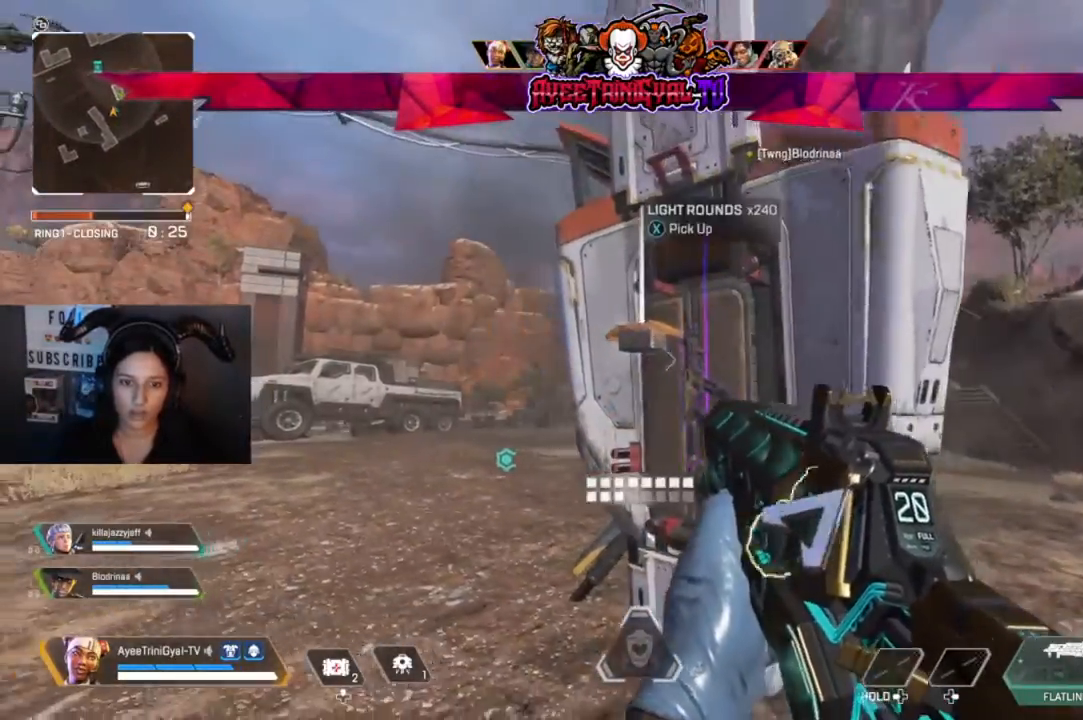
{"buttons": ["X"], "left_stick": "center", "right_stick": "center", "events": [[67, "X", "down"]]}
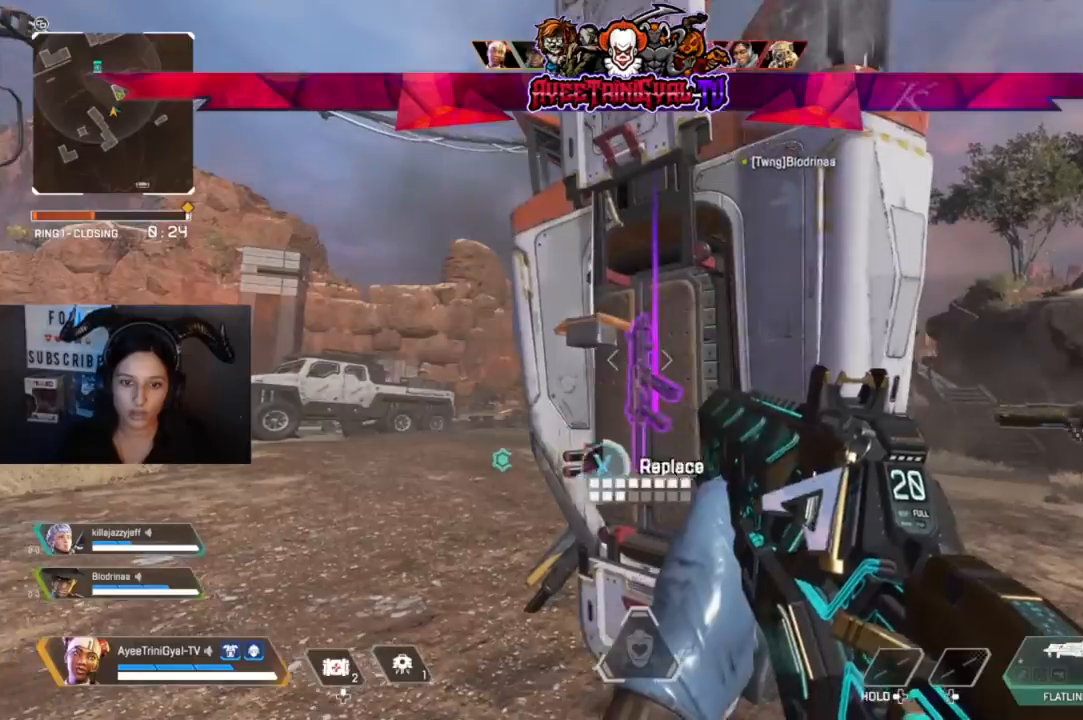
{"buttons": [], "left_stick": "center", "right_stick": "right", "events": [[167, "X", "up"], [367, "left_stick", "left"], [467, "left_stick", "center"], [467, "right_stick", "right"]]}
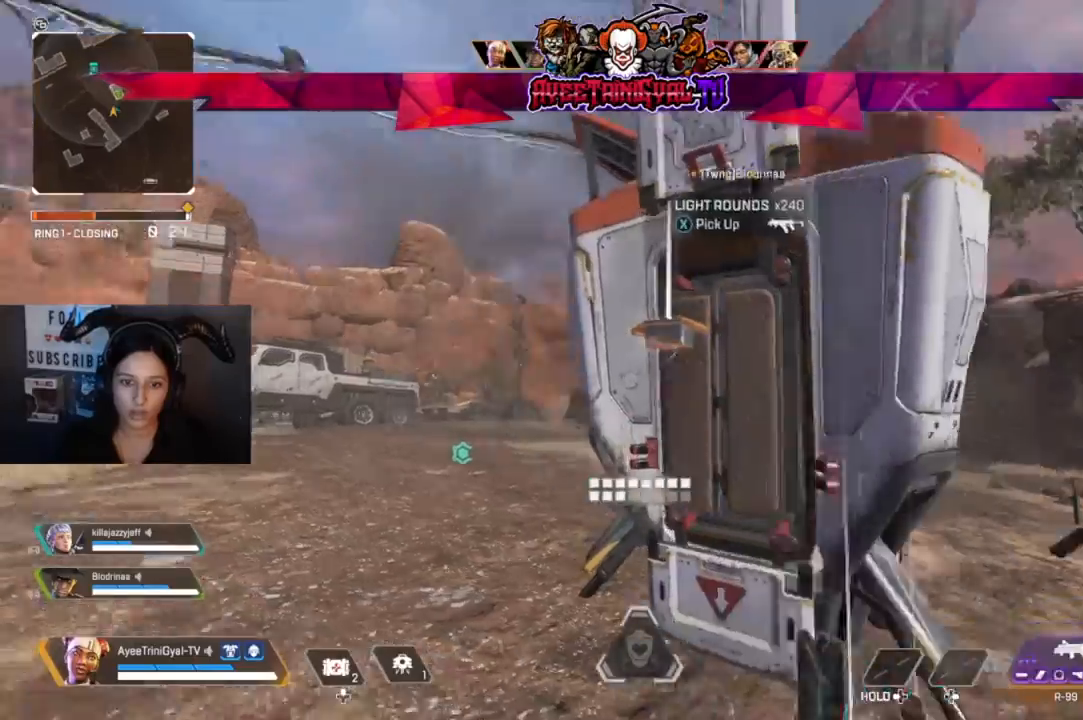
{"buttons": [], "left_stick": "center", "right_stick": "center", "events": [[100, "left_stick", "down-right"], [100, "right_stick", "center"], [200, "left_stick", "down-left"], [333, "right_stick", "down"], [433, "left_stick", "center"], [500, "right_stick", "center"]]}
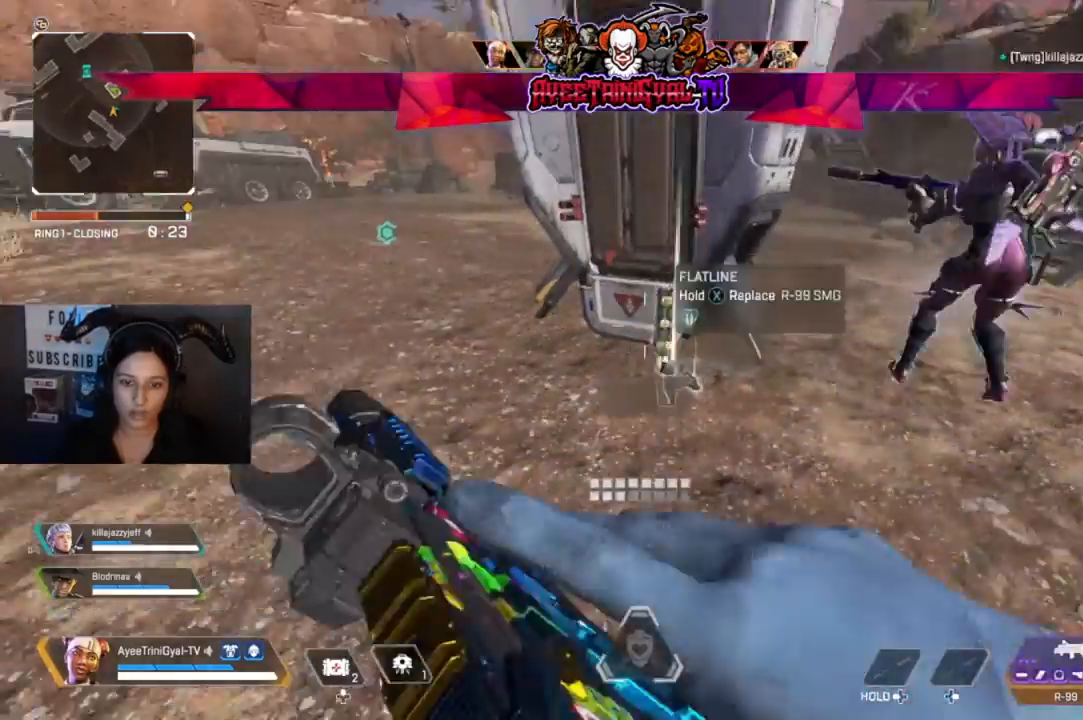
{"buttons": ["X"], "left_stick": "up", "right_stick": "center", "events": [[200, "Y", "down"], [300, "Y", "up"], [333, "left_stick", "up"], [433, "X", "down"]]}
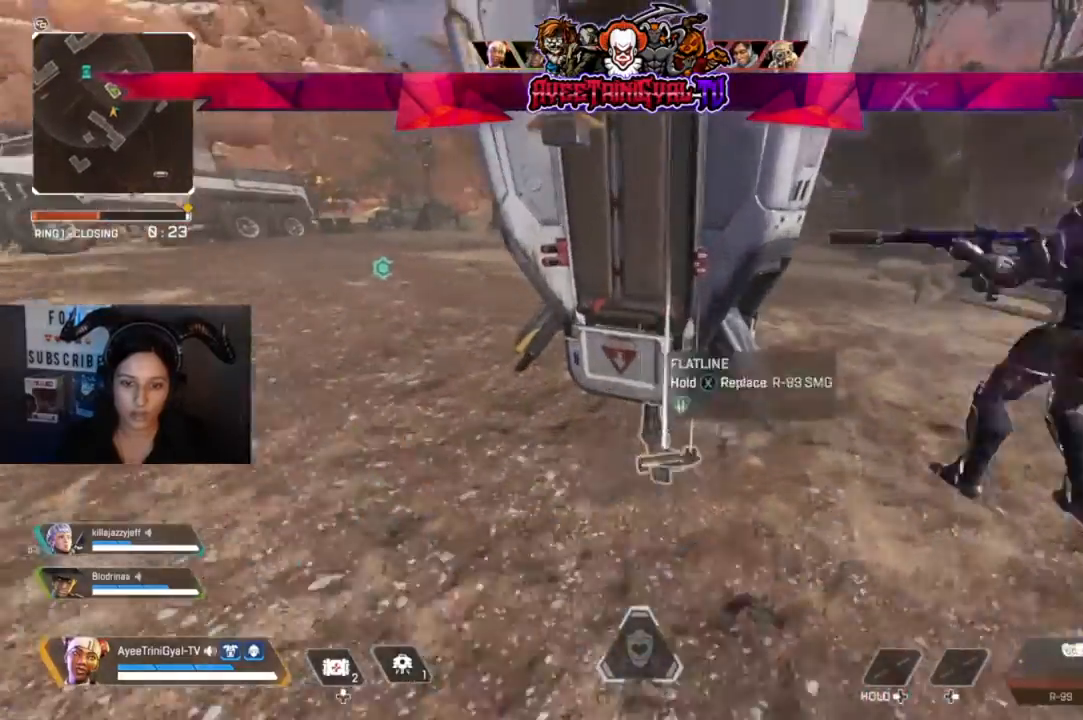
{"buttons": ["X"], "left_stick": "center", "right_stick": "center", "events": [[100, "left_stick", "center"]]}
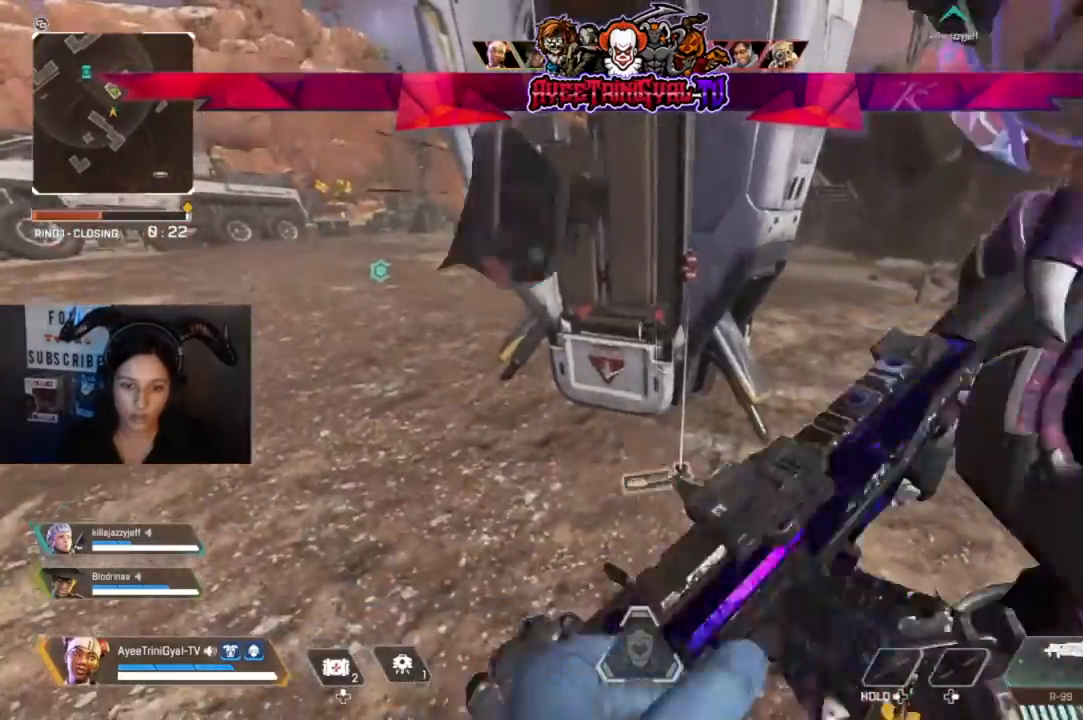
{"buttons": [], "left_stick": "right", "right_stick": "center", "events": [[67, "X", "up"], [300, "left_stick", "down-right"], [300, "right_stick", "down-right"], [400, "right_stick", "center"], [433, "left_stick", "right"]]}
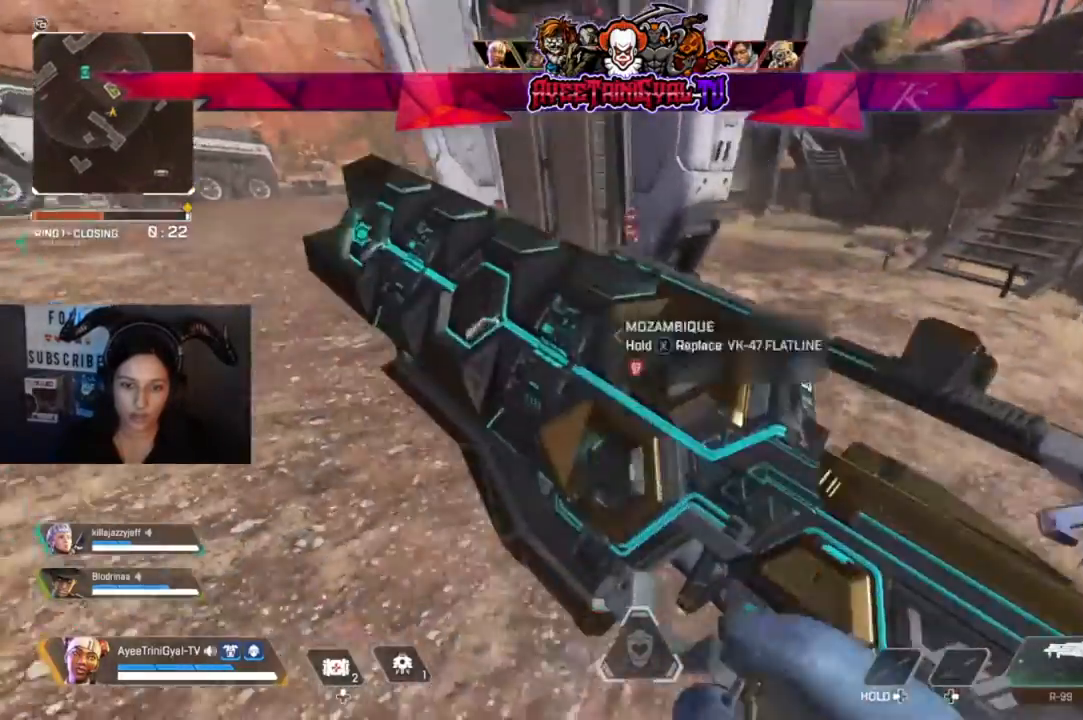
{"buttons": [], "left_stick": "left", "right_stick": "center", "events": [[33, "left_stick", "center"], [67, "right_stick", "up"], [167, "left_stick", "left"], [300, "left_stick", "center"], [333, "right_stick", "up-right"], [433, "right_stick", "center"], [467, "left_stick", "left"]]}
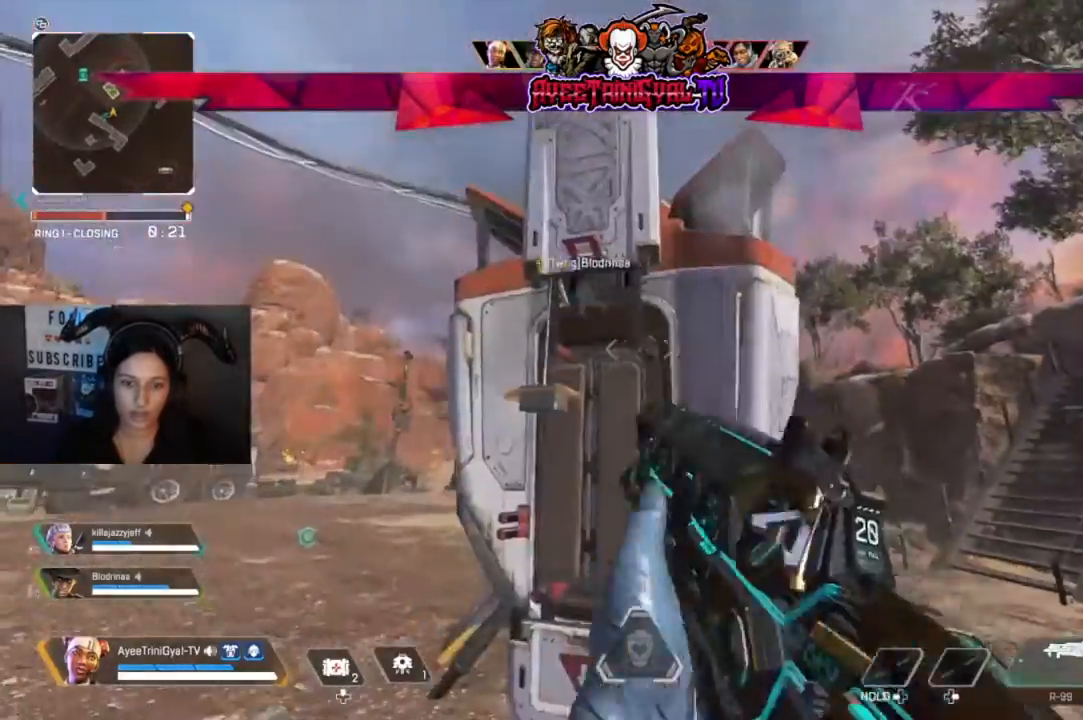
{"buttons": [], "left_stick": "up-right", "right_stick": "center", "events": [[33, "left_stick", "center"], [167, "X", "down"], [233, "left_stick", "left"], [300, "X", "up"], [367, "left_stick", "center"], [400, "X", "down"], [500, "X", "up"], [500, "left_stick", "up-right"]]}
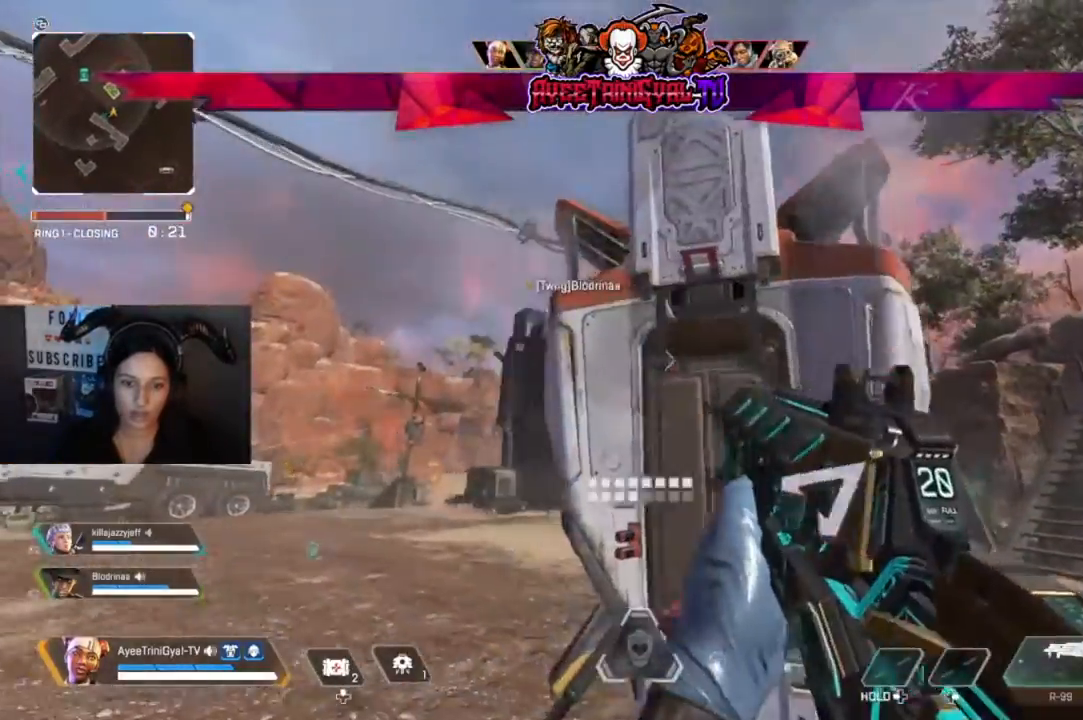
{"buttons": [], "left_stick": "right", "right_stick": "center", "events": [[267, "right_stick", "down-left"], [400, "left_stick", "right"], [433, "right_stick", "center"]]}
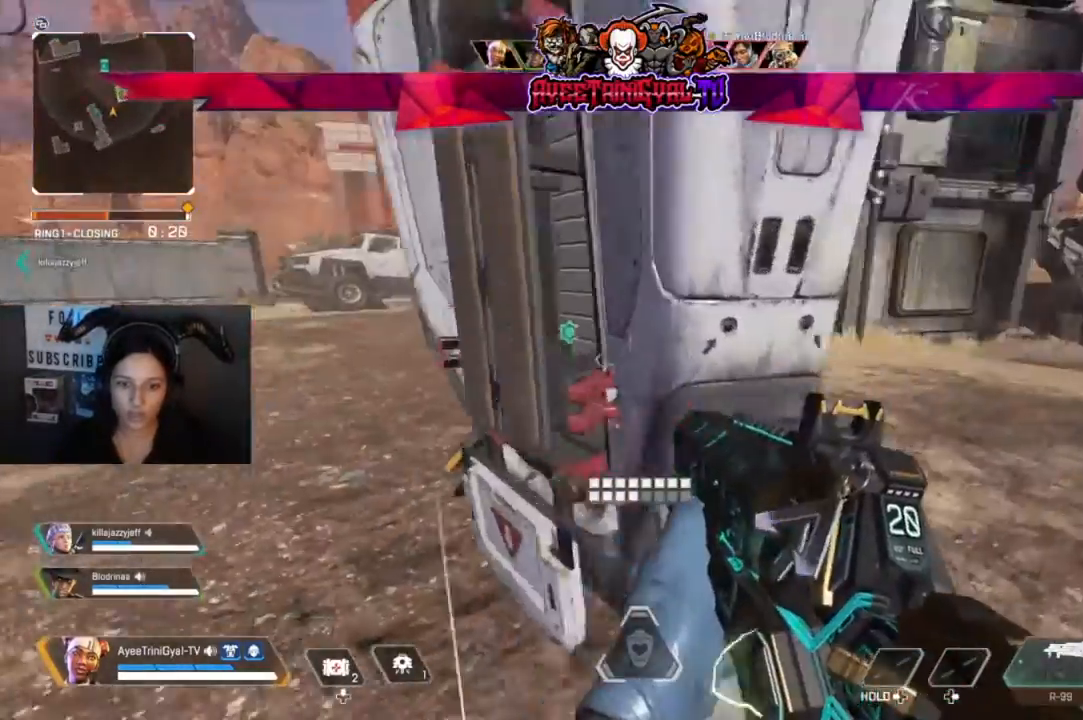
{"buttons": [], "left_stick": "right", "right_stick": "center", "events": [[100, "Y", "down"], [200, "Y", "up"], [367, "right_stick", "left"], [500, "right_stick", "center"]]}